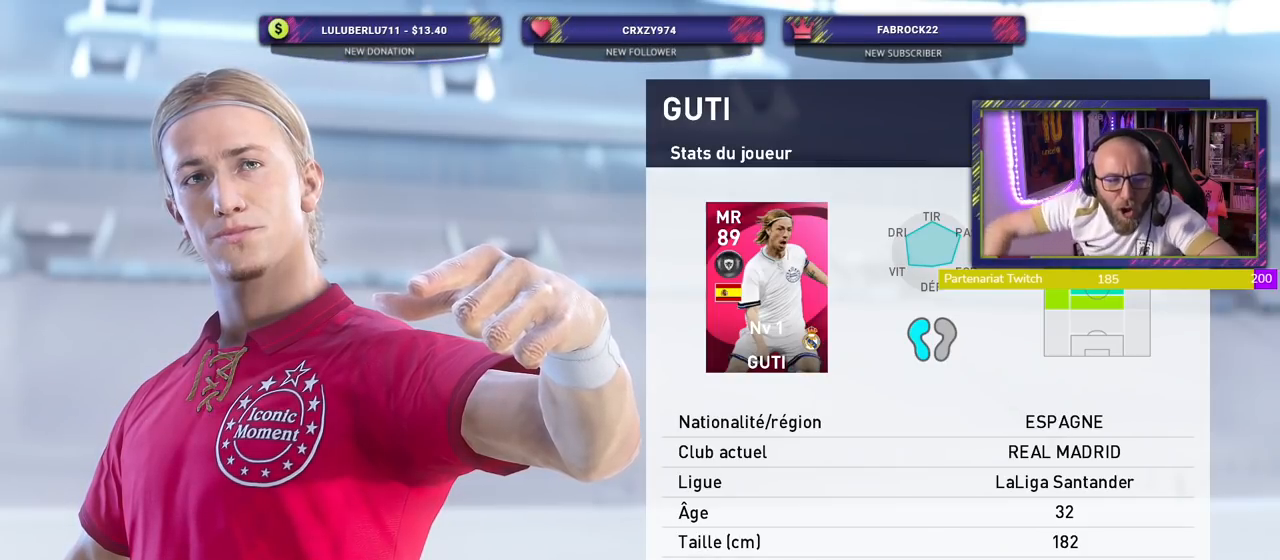
Gameplay with a controller (PlayStation layout); each line is a JSON object with the inputs held at the frame after it. "events" lists button and stick changes between this image and that frame as [ms after this image, input, new state], when the widget could be followed in between. Not read: left_stick.
{"buttons": ["TOUCHPAD"], "right_stick": "center", "events": [[420, "TOUCHPAD", "down"]]}
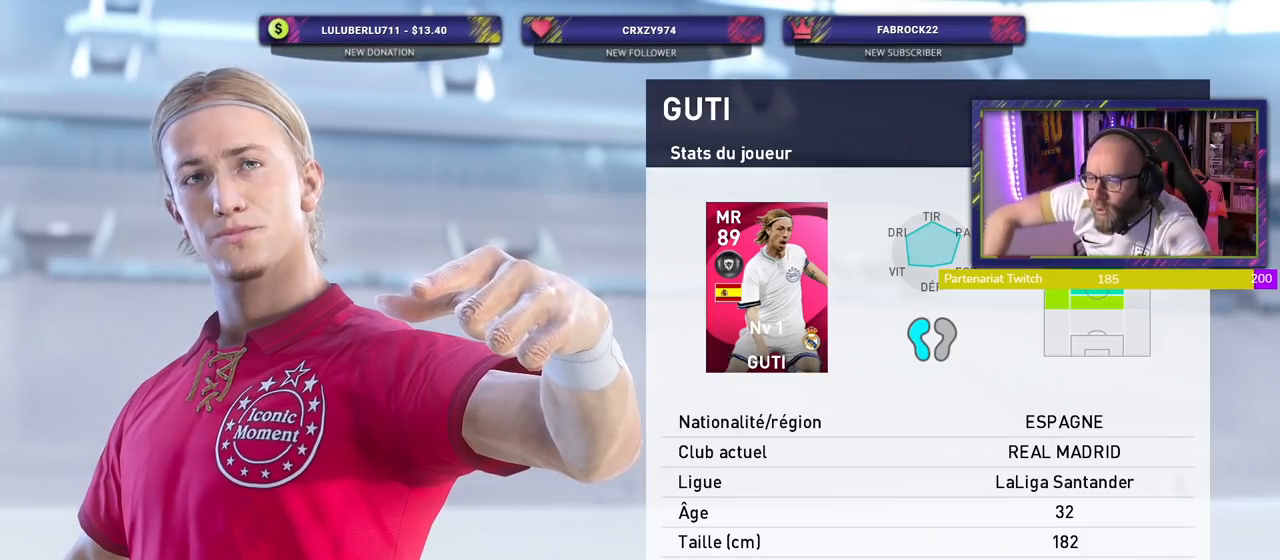
{"buttons": ["TOUCHPAD"], "right_stick": "center", "events": [[240, "TOUCHPAD", "up"], [320, "TOUCHPAD", "down"]]}
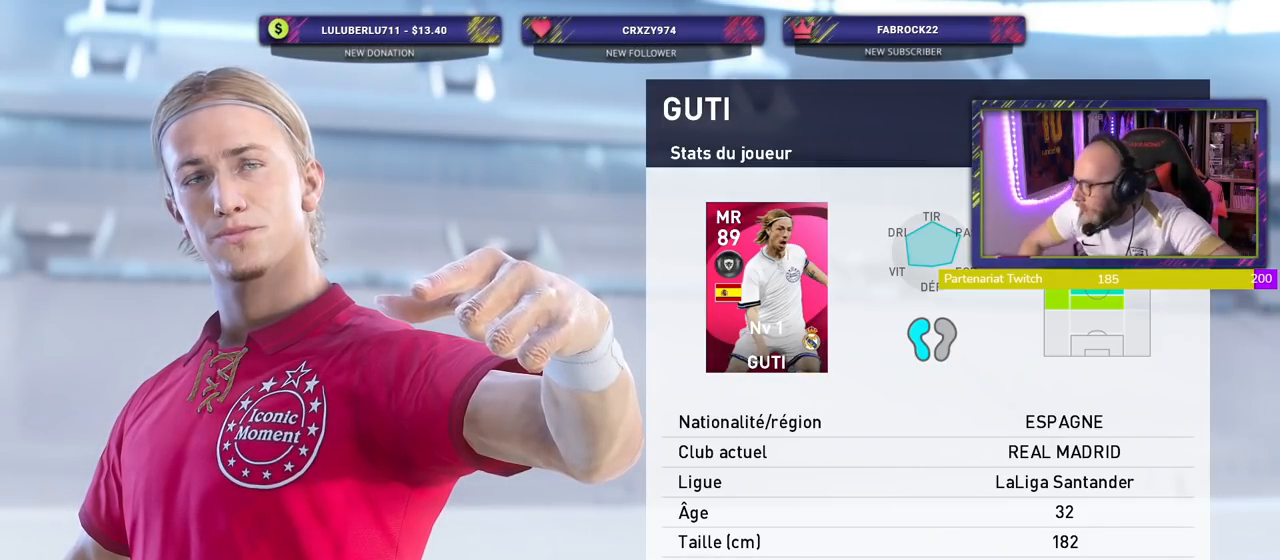
{"buttons": [], "right_stick": "center", "events": [[160, "TOUCHPAD", "up"]]}
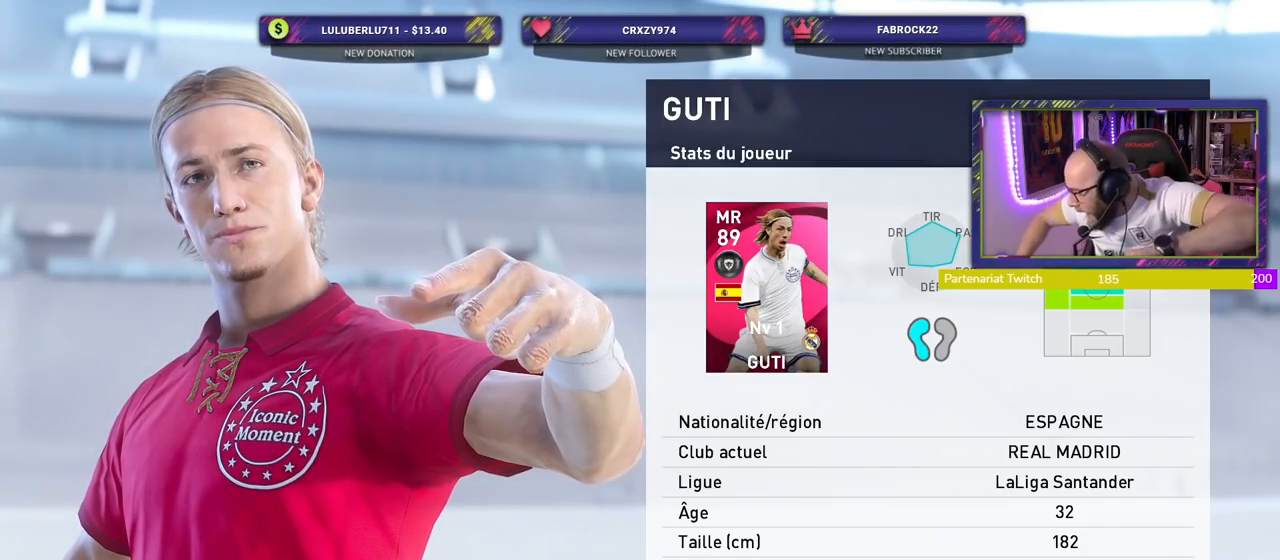
{"buttons": [], "right_stick": "center", "events": []}
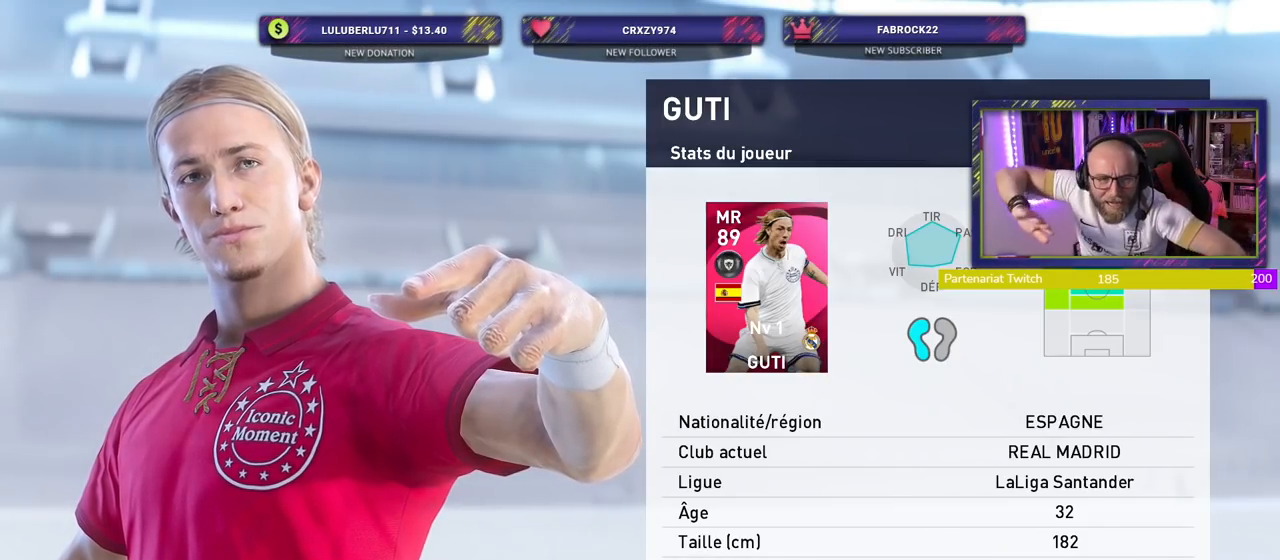
{"buttons": [], "right_stick": "center", "events": []}
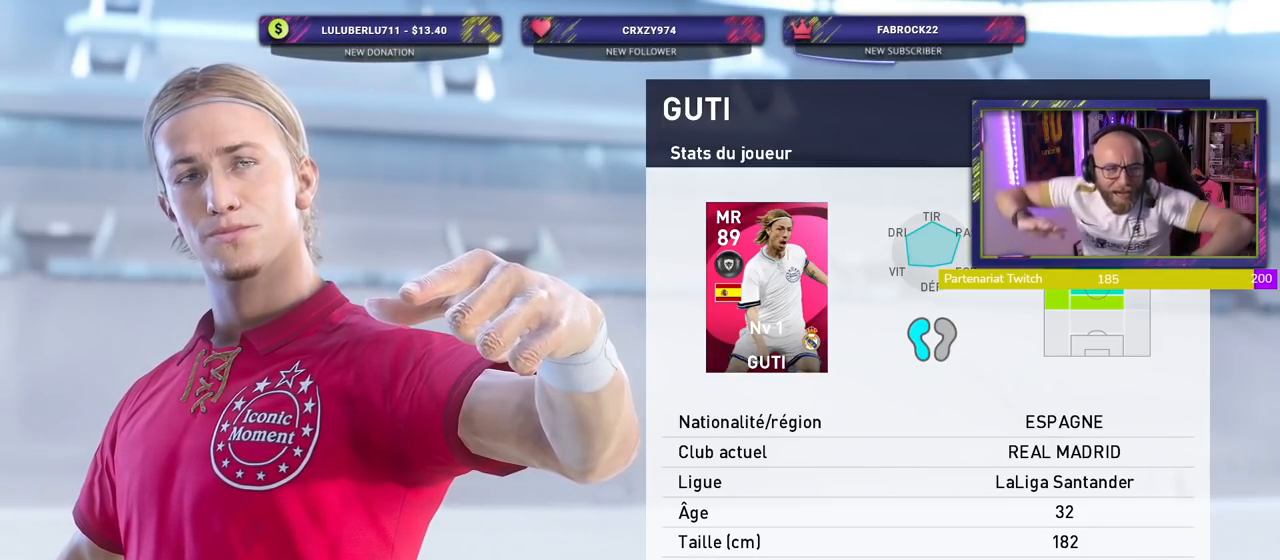
{"buttons": [], "right_stick": "center", "events": []}
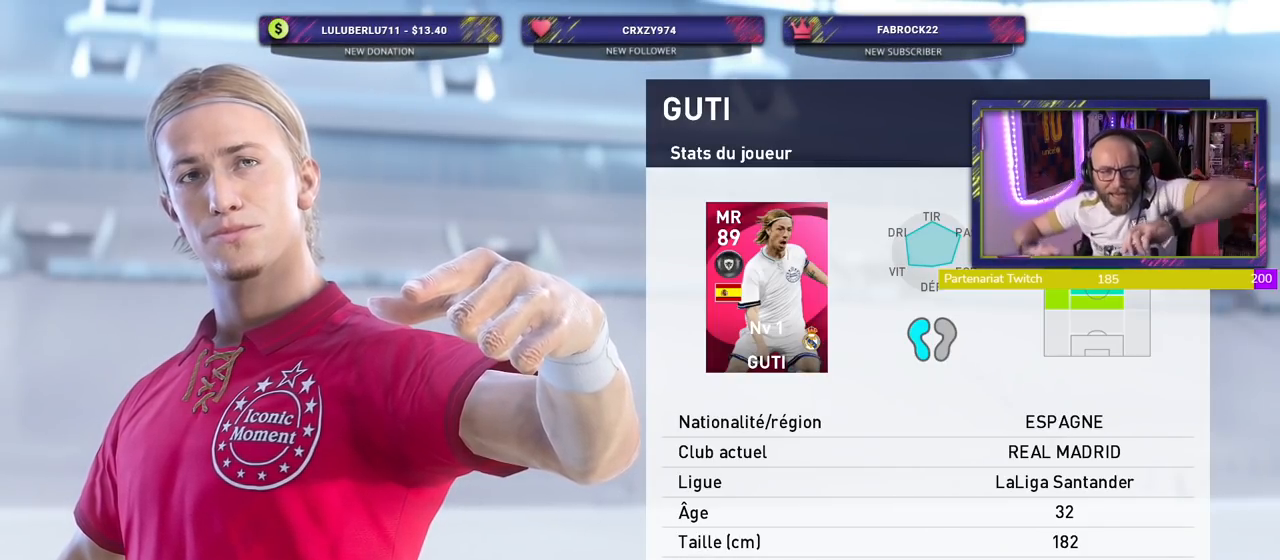
{"buttons": [], "right_stick": "center", "events": []}
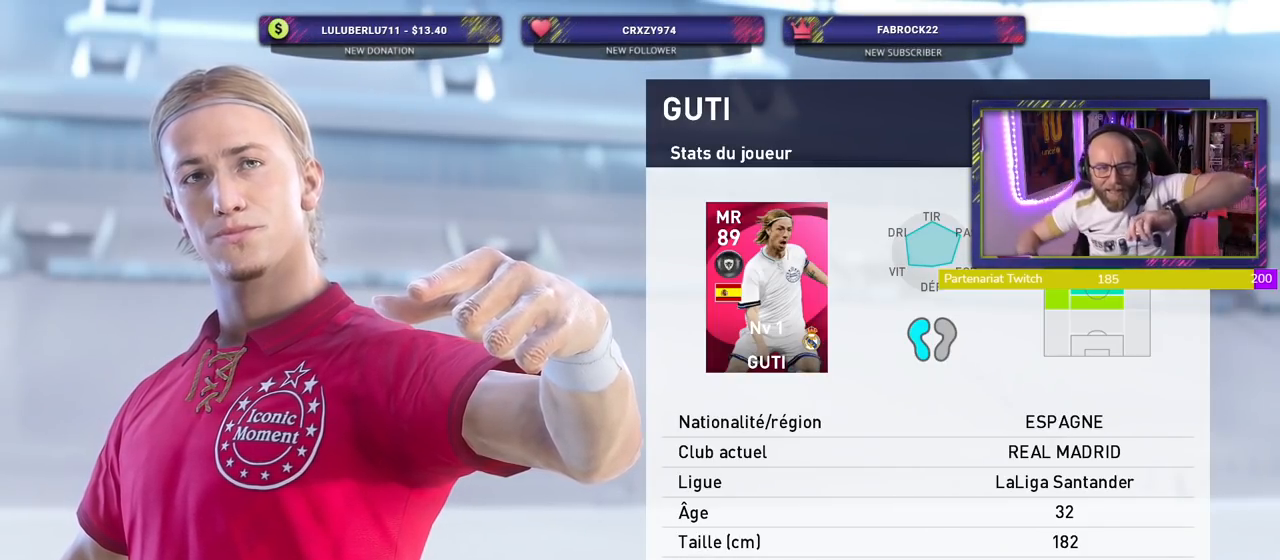
{"buttons": ["TOUCHPAD"], "right_stick": "center", "events": [[260, "TOUCHPAD", "down"]]}
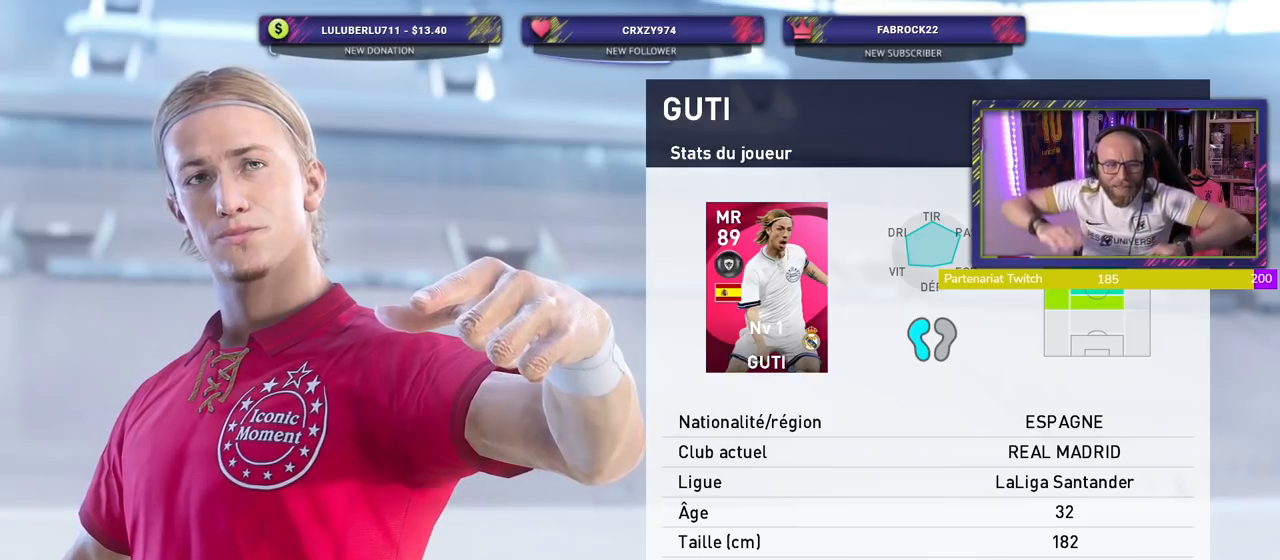
{"buttons": [], "right_stick": "center", "events": [[100, "TOUCHPAD", "up"]]}
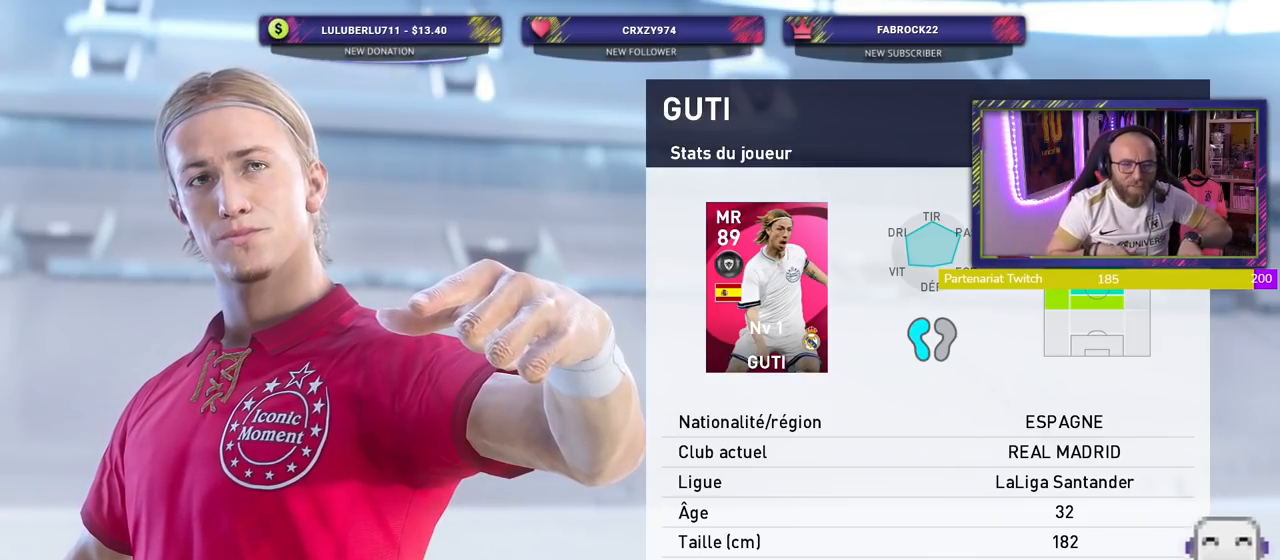
{"buttons": [], "right_stick": "center", "events": []}
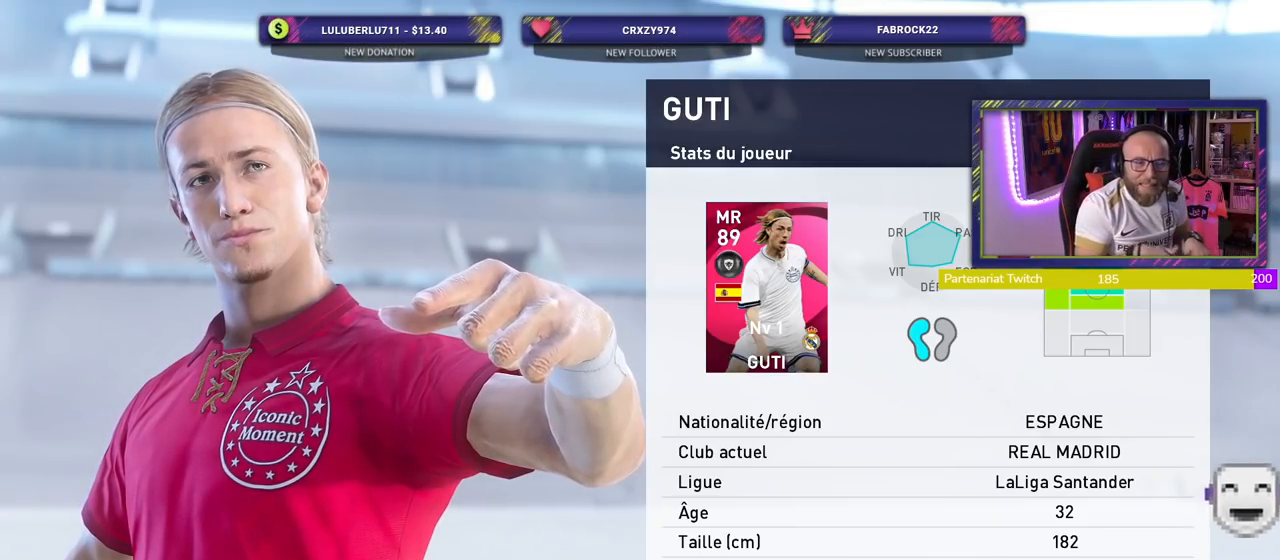
{"buttons": [], "right_stick": "center", "events": []}
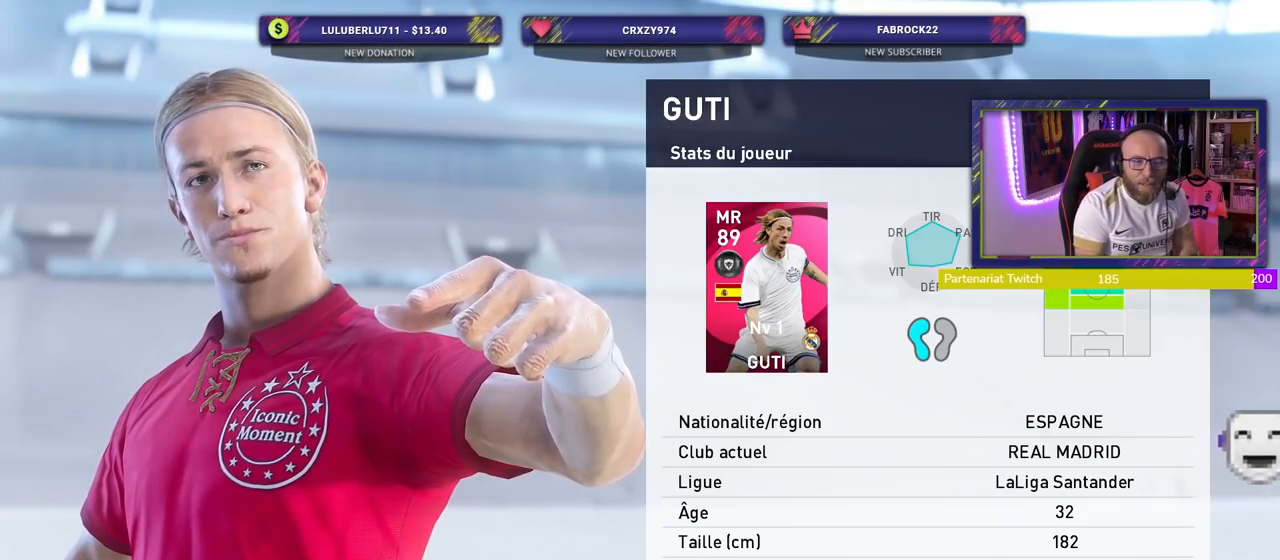
{"buttons": [], "right_stick": "center", "events": []}
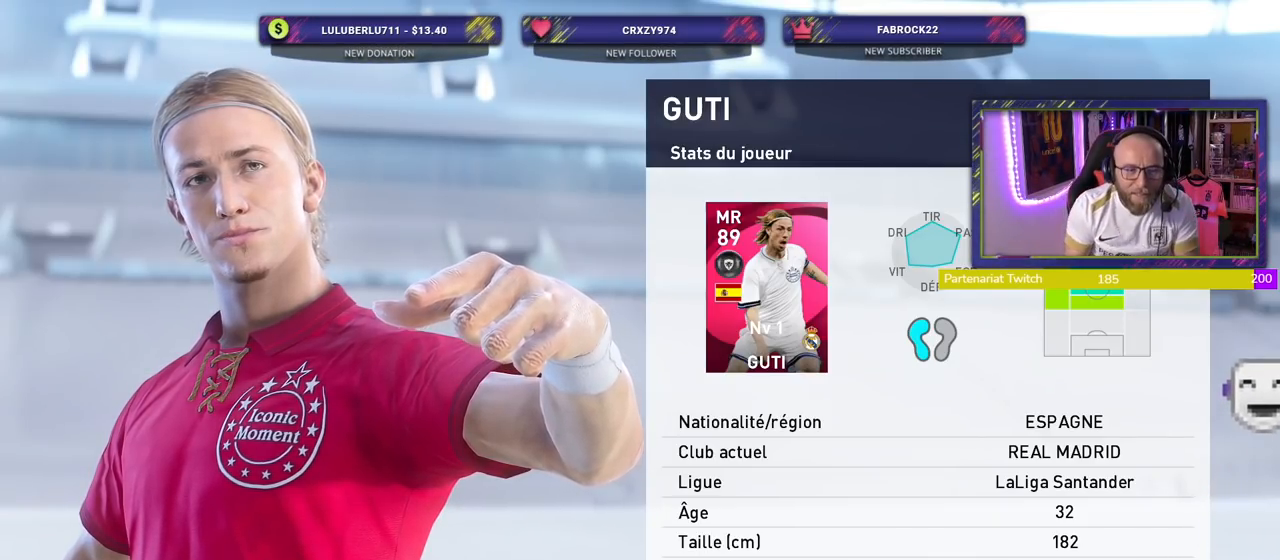
{"buttons": [], "right_stick": "center", "events": []}
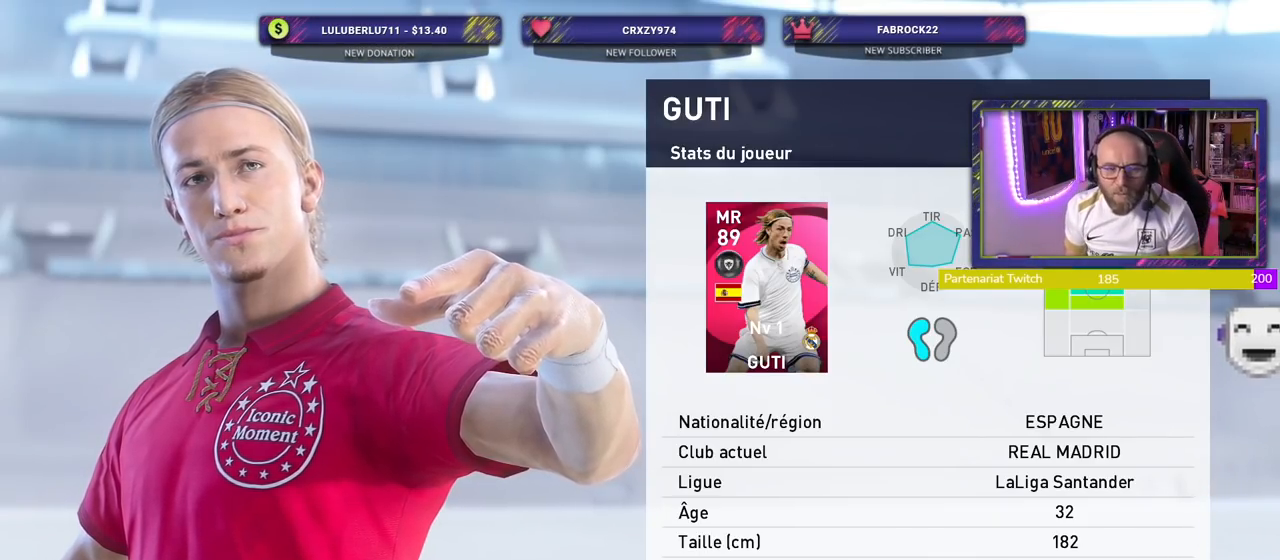
{"buttons": [], "right_stick": "center", "events": []}
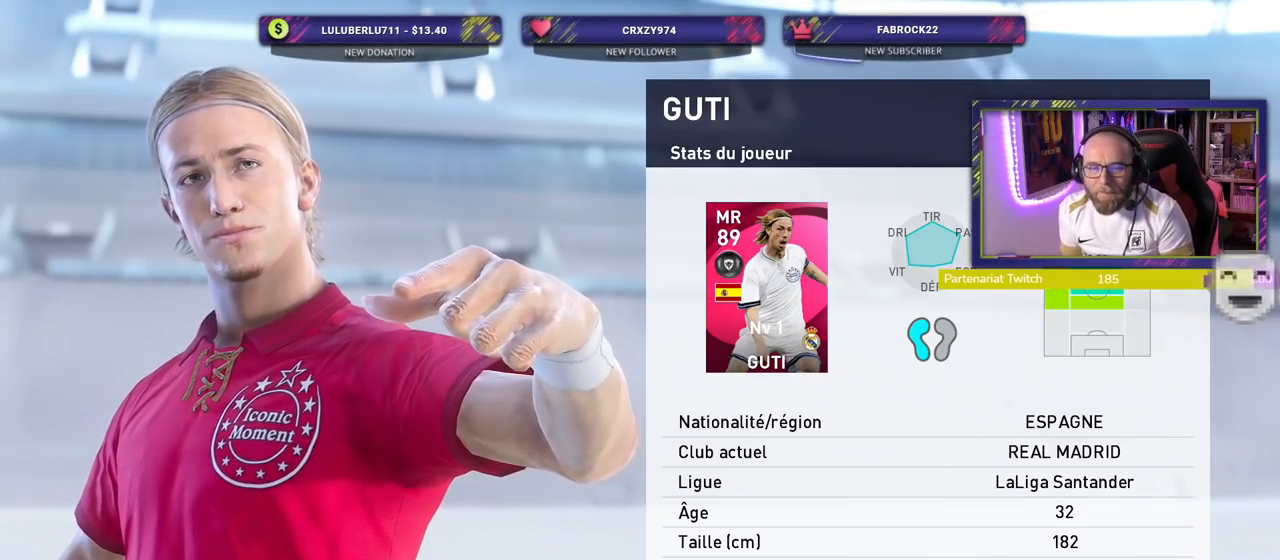
{"buttons": [], "right_stick": "center", "events": [[60, "CROSS", "down"], [140, "CROSS", "up"]]}